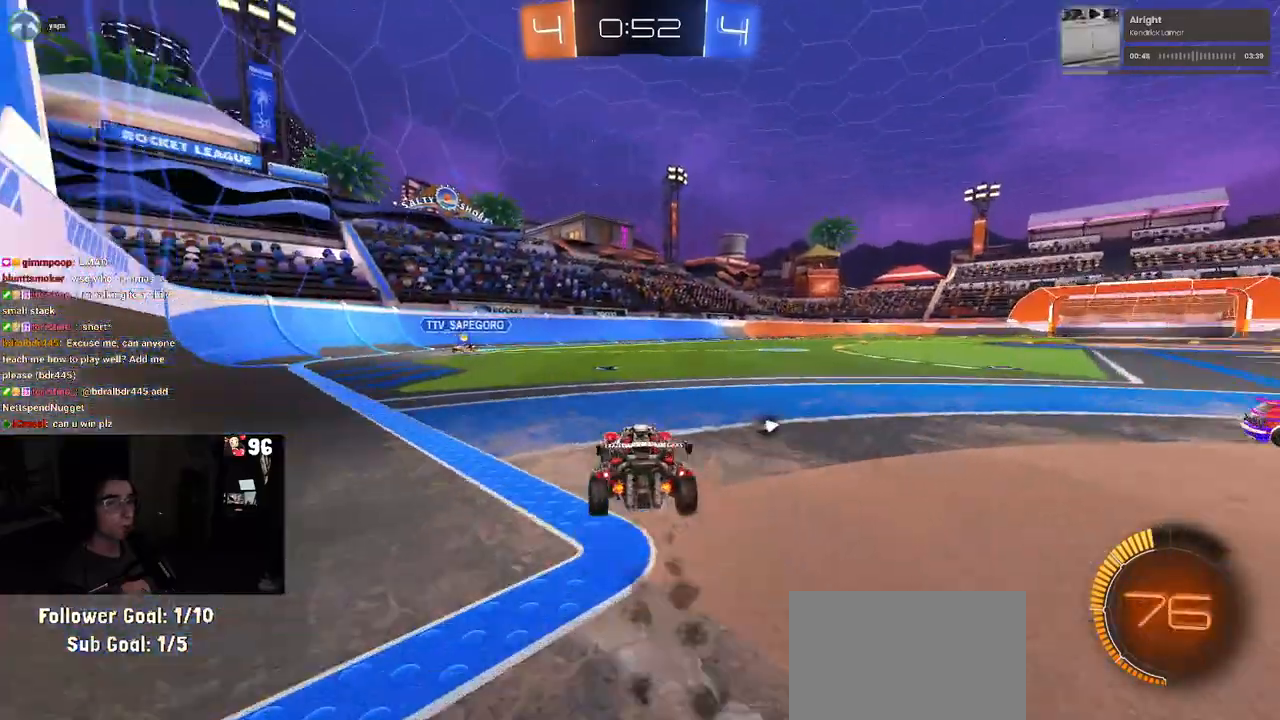
Gameplay with a controller (PlayStation layout); each line is a JSON object with the inputs held at the frame after it. "events" lists button and stick changes between this image and that frame as [ms after this image, input, new state], when the widget could be followed in between.
{"buttons": ["R1", "R2"], "left_stick": "center", "right_stick": "center", "events": [[117, "TRIANGLE", "down"], [267, "TRIANGLE", "up"]]}
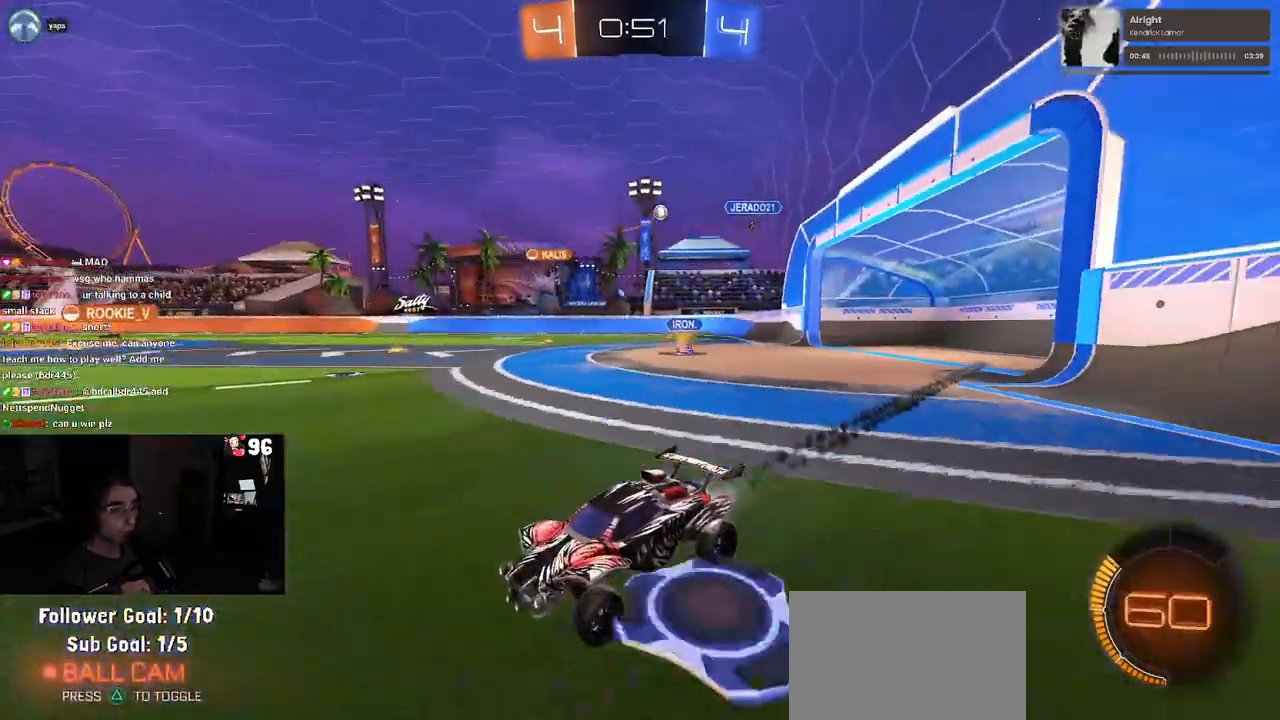
{"buttons": ["R1", "R2"], "left_stick": "center", "right_stick": "center", "events": []}
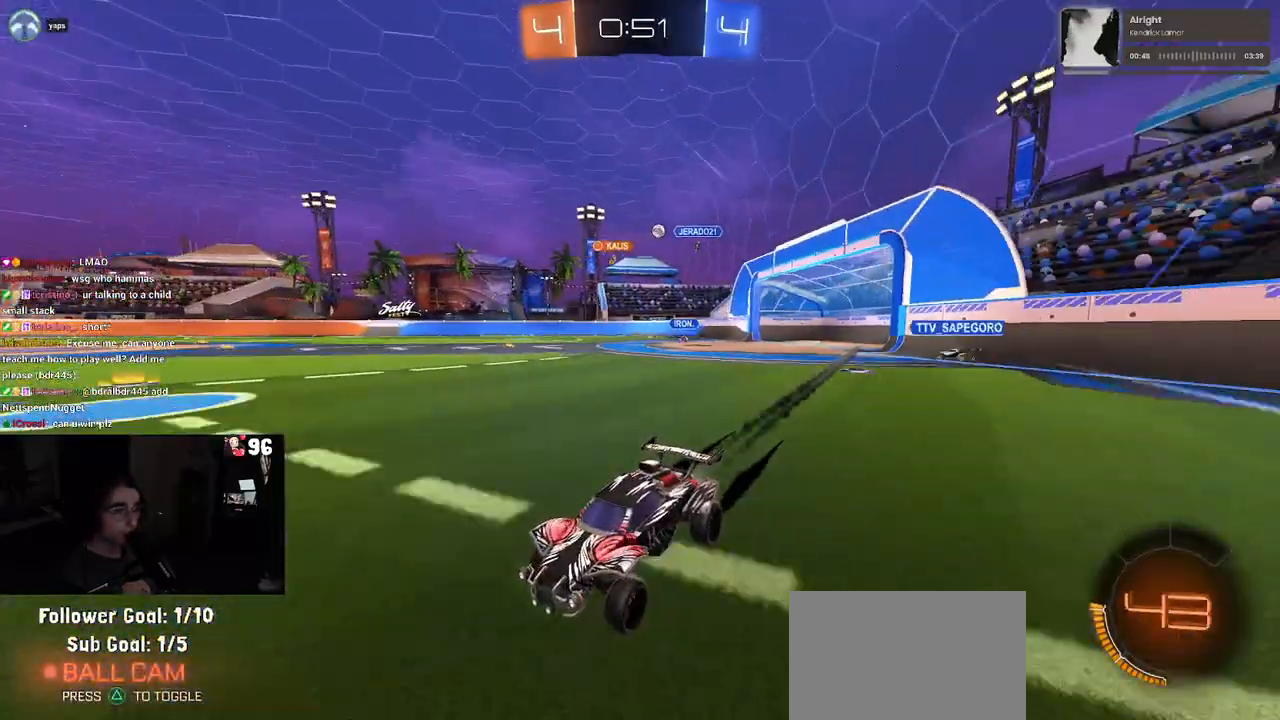
{"buttons": ["R2"], "left_stick": "right", "right_stick": "center", "events": [[83, "R1", "up"], [350, "left_stick", "right"]]}
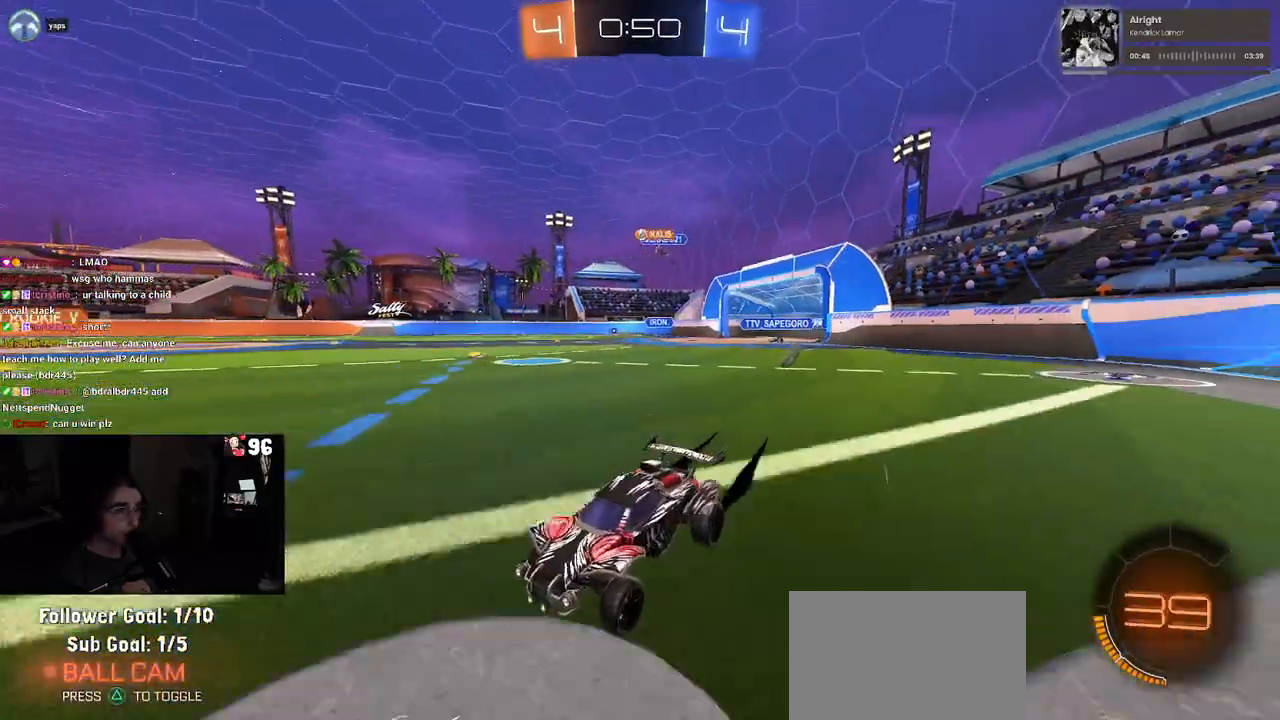
{"buttons": ["R2"], "left_stick": "center", "right_stick": "center", "events": [[383, "left_stick", "center"]]}
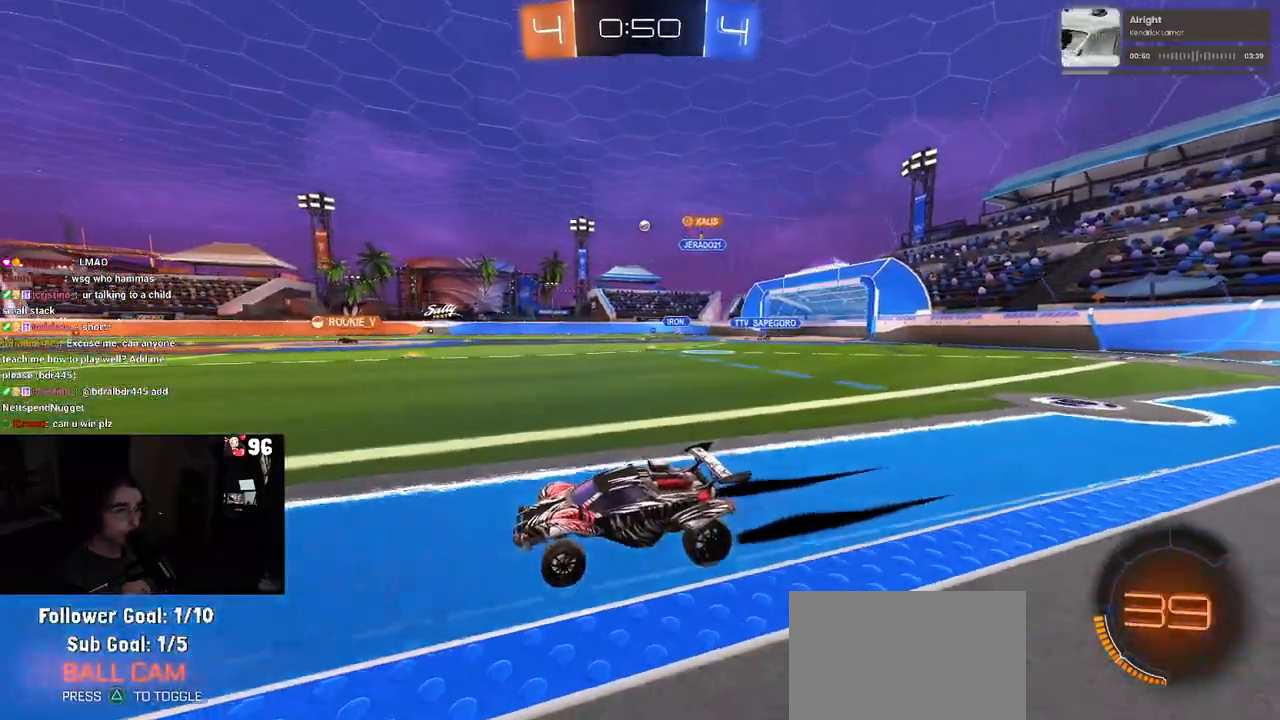
{"buttons": ["R2"], "left_stick": "center", "right_stick": "center", "events": [[133, "R1", "down"], [400, "R1", "up"]]}
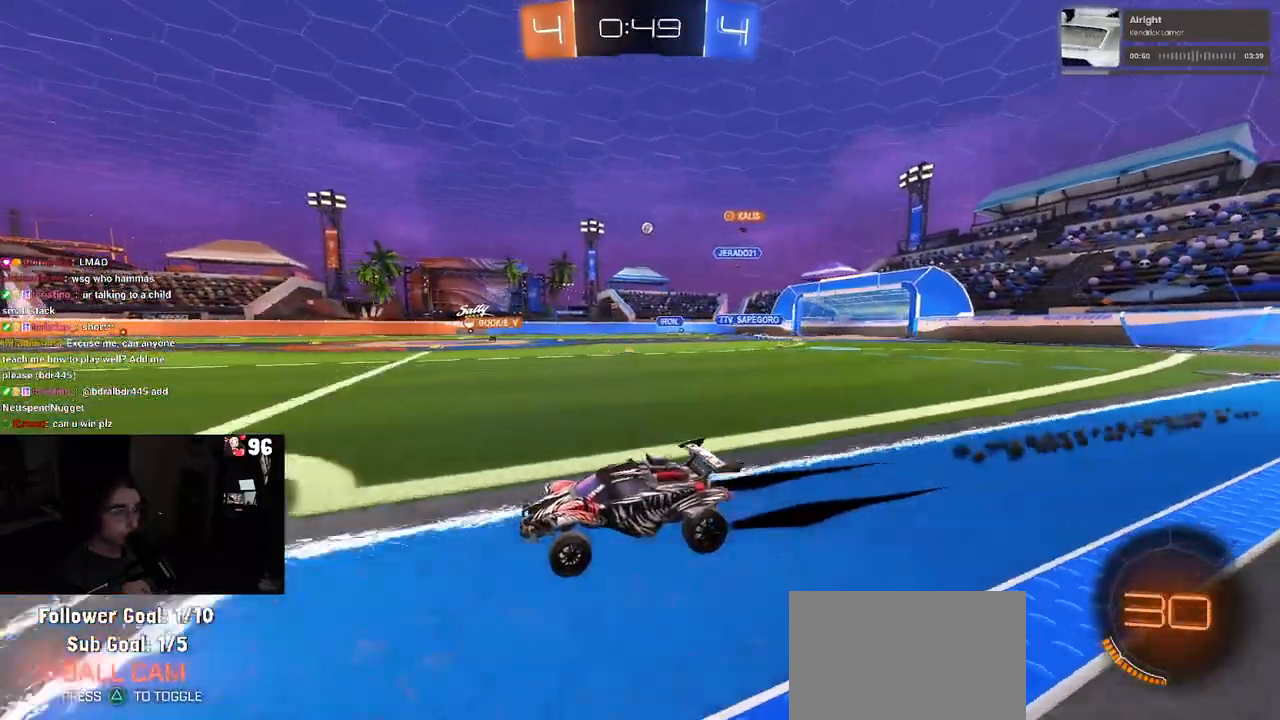
{"buttons": ["R2"], "left_stick": "center", "right_stick": "center", "events": []}
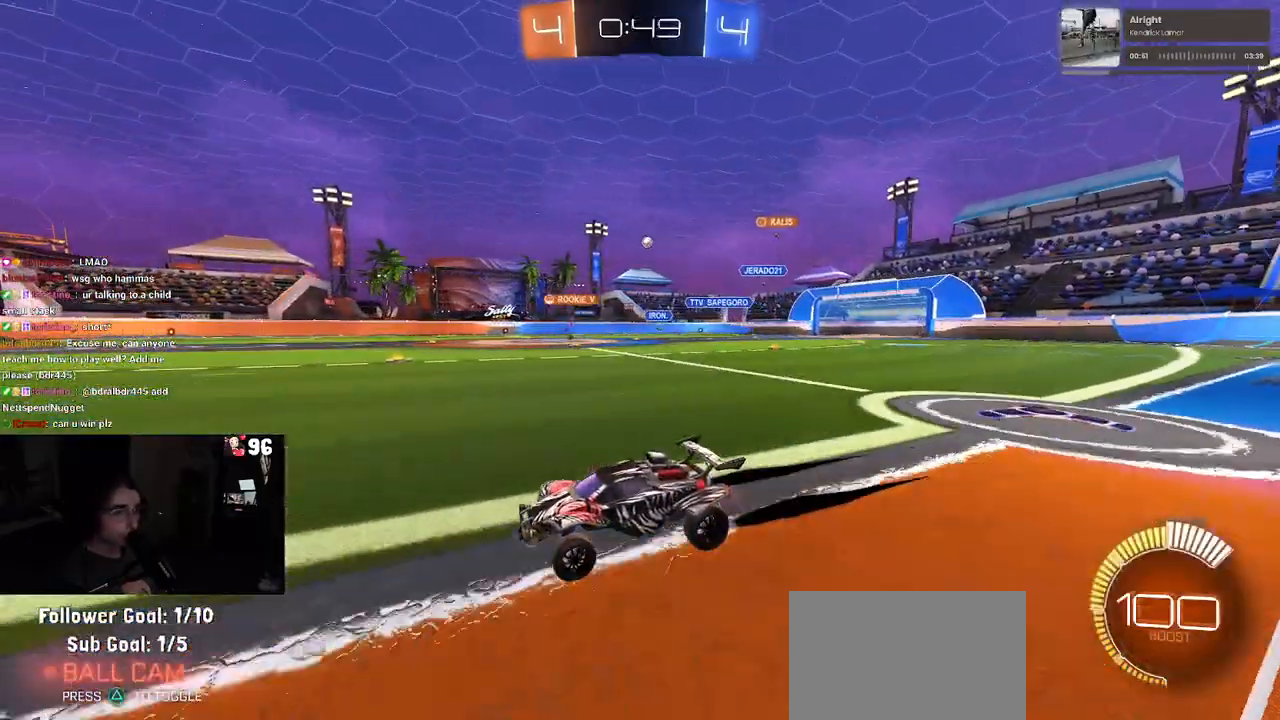
{"buttons": ["R2"], "left_stick": "right", "right_stick": "center", "events": [[150, "left_stick", "right"]]}
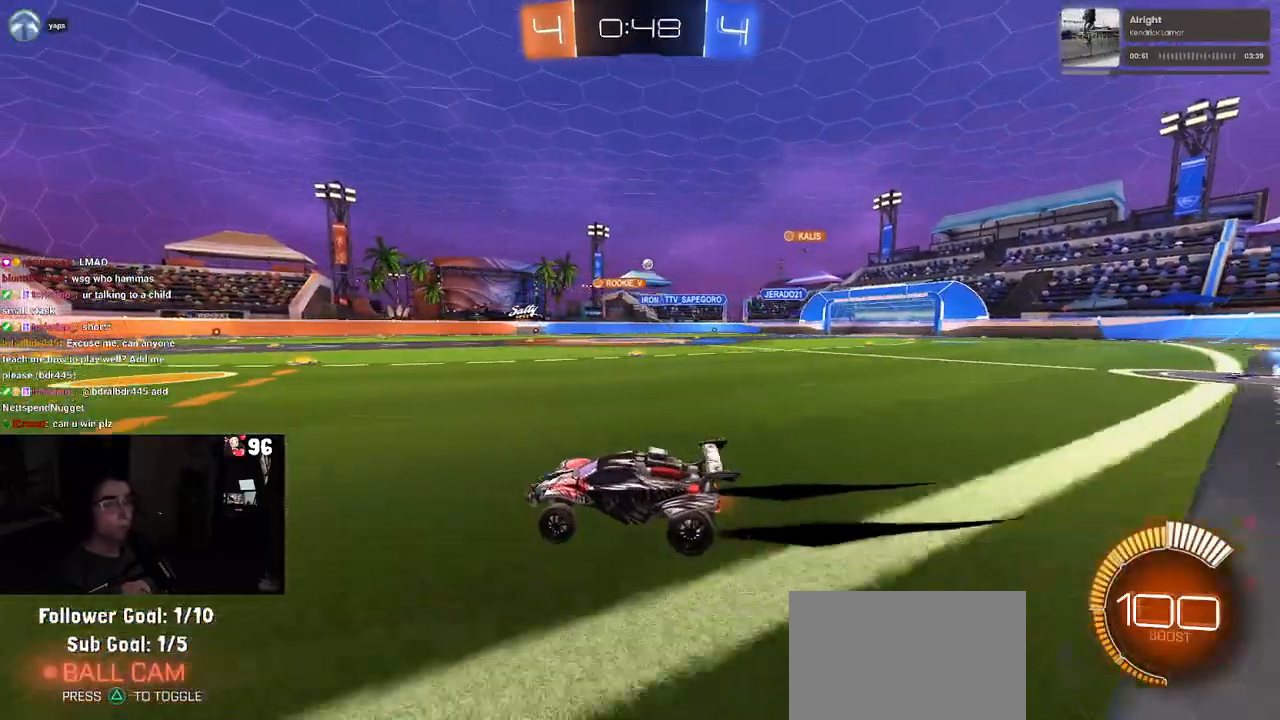
{"buttons": ["R2"], "left_stick": "center", "right_stick": "center", "events": [[467, "left_stick", "center"]]}
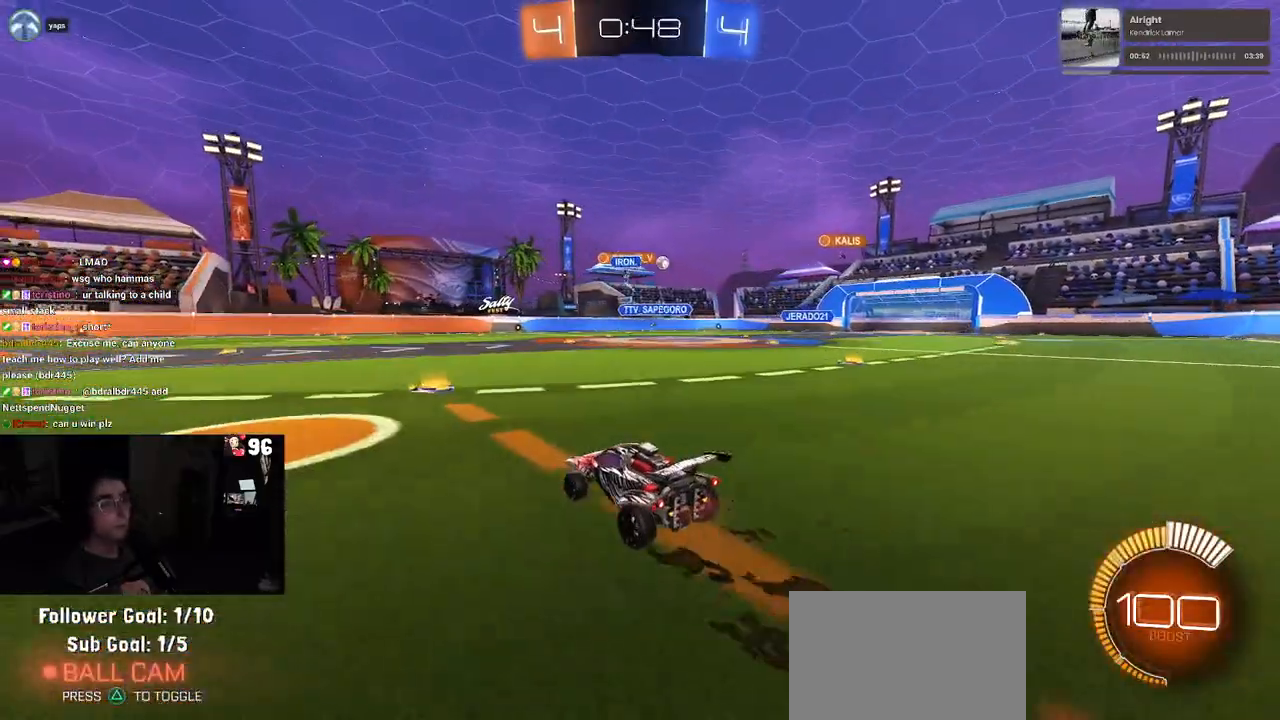
{"buttons": ["R2"], "left_stick": "right", "right_stick": "center", "events": [[283, "left_stick", "right"]]}
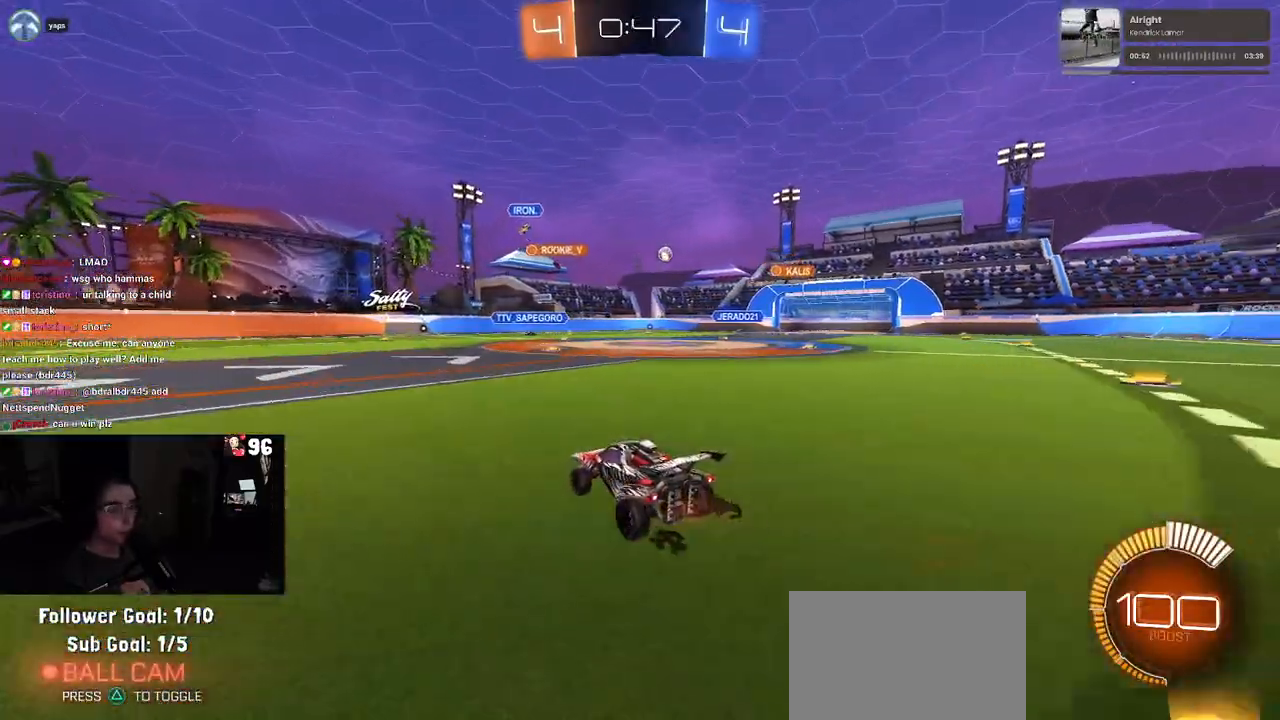
{"buttons": ["R2"], "left_stick": "center", "right_stick": "center", "events": [[333, "left_stick", "center"]]}
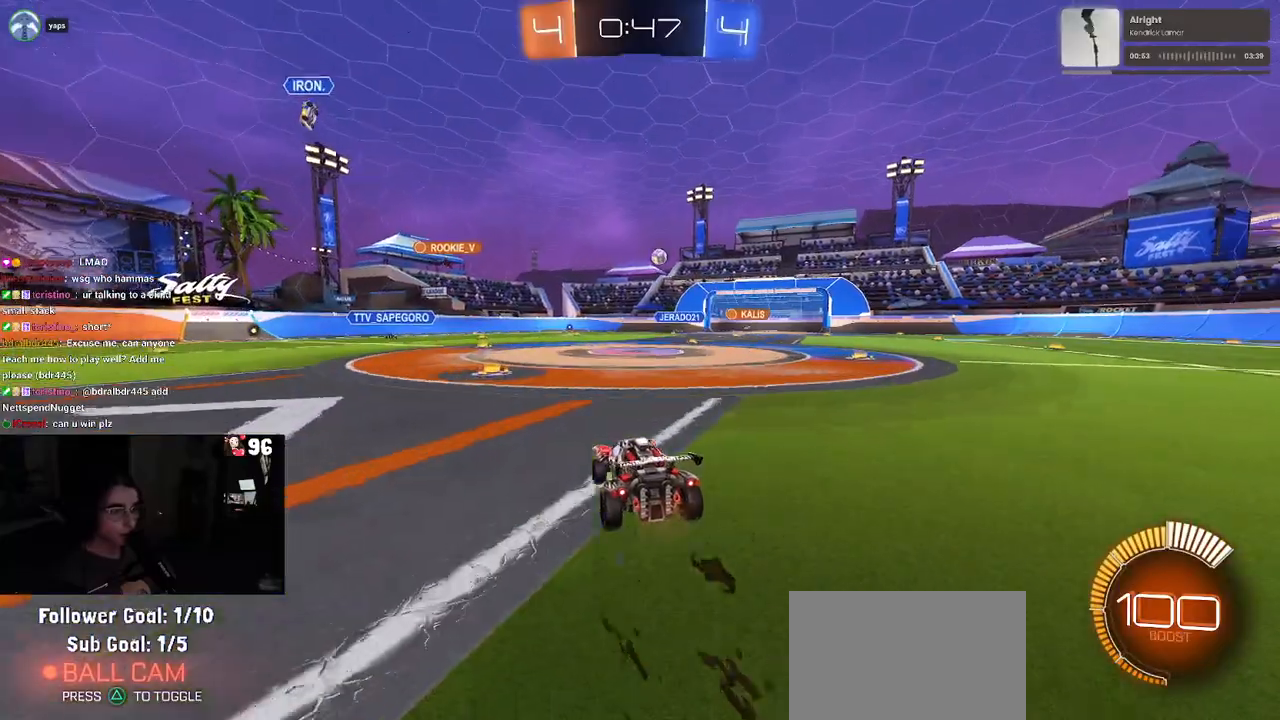
{"buttons": ["R2"], "left_stick": "down-right", "right_stick": "center", "events": [[100, "left_stick", "down-right"], [367, "SQUARE", "down"], [450, "SQUARE", "up"]]}
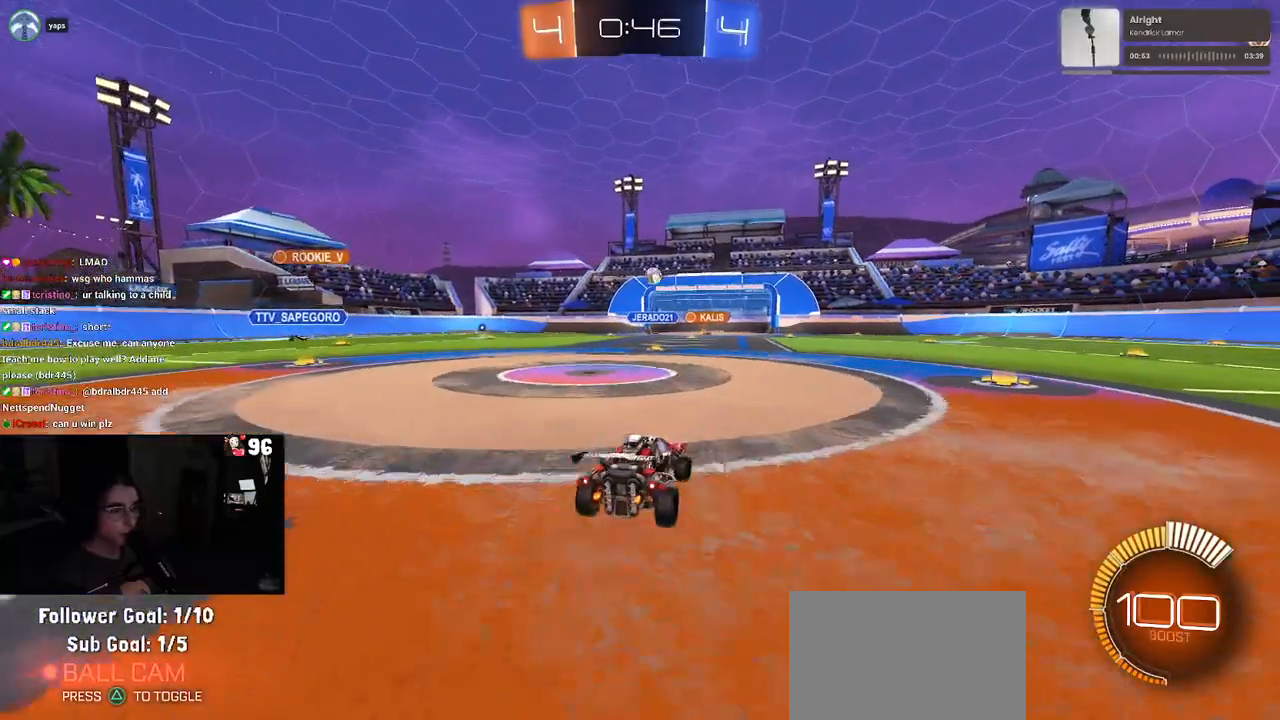
{"buttons": ["R2"], "left_stick": "center", "right_stick": "center", "events": [[300, "left_stick", "center"]]}
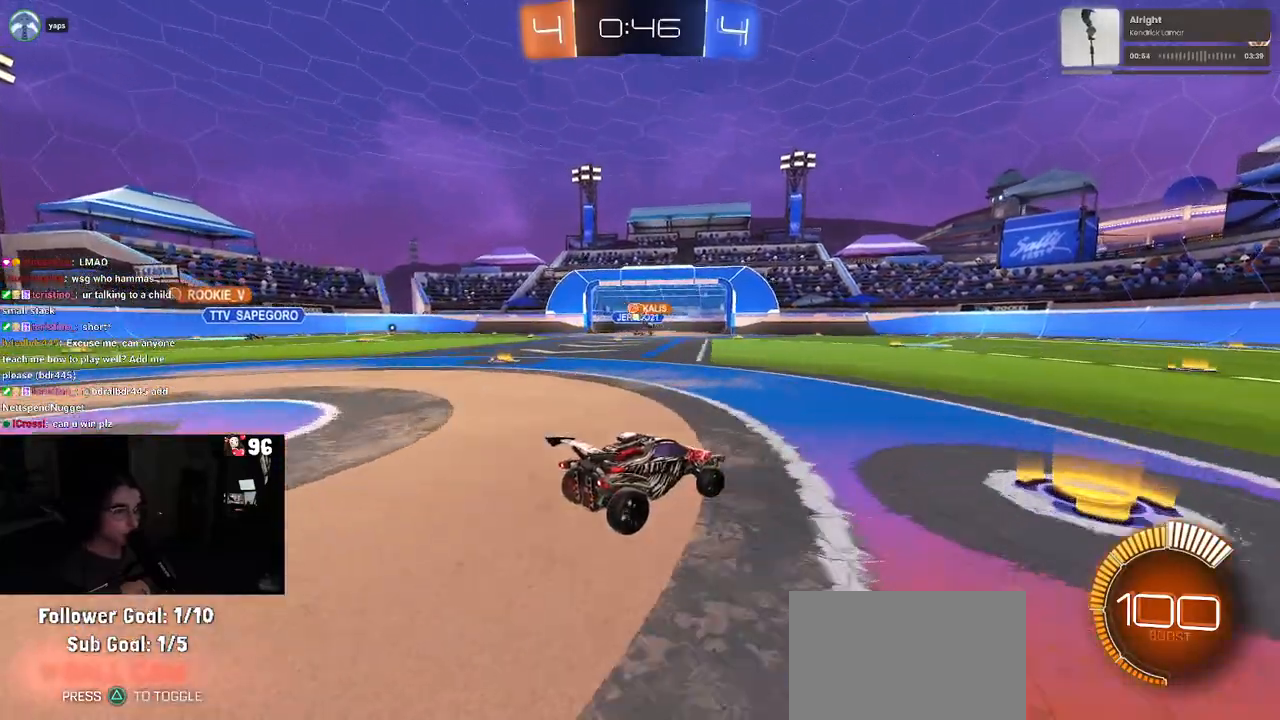
{"buttons": ["R2"], "left_stick": "left", "right_stick": "center", "events": [[150, "left_stick", "left"]]}
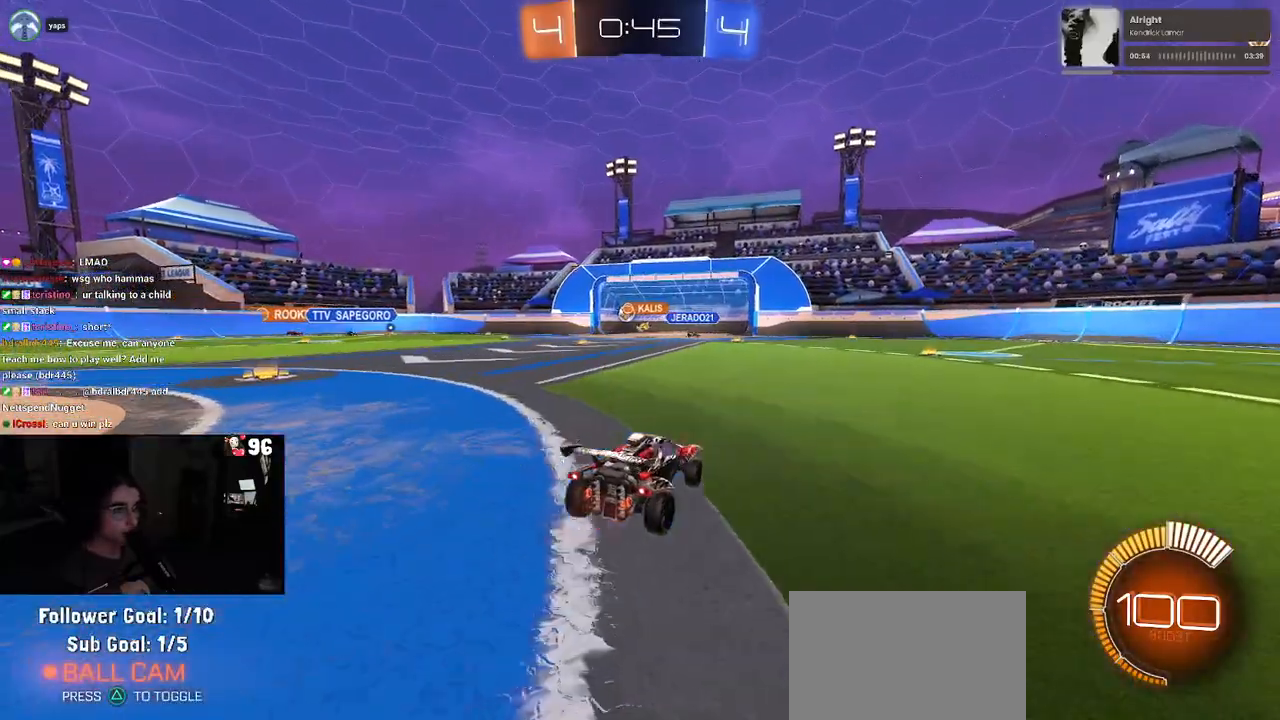
{"buttons": ["R2"], "left_stick": "center", "right_stick": "center", "events": [[50, "left_stick", "center"]]}
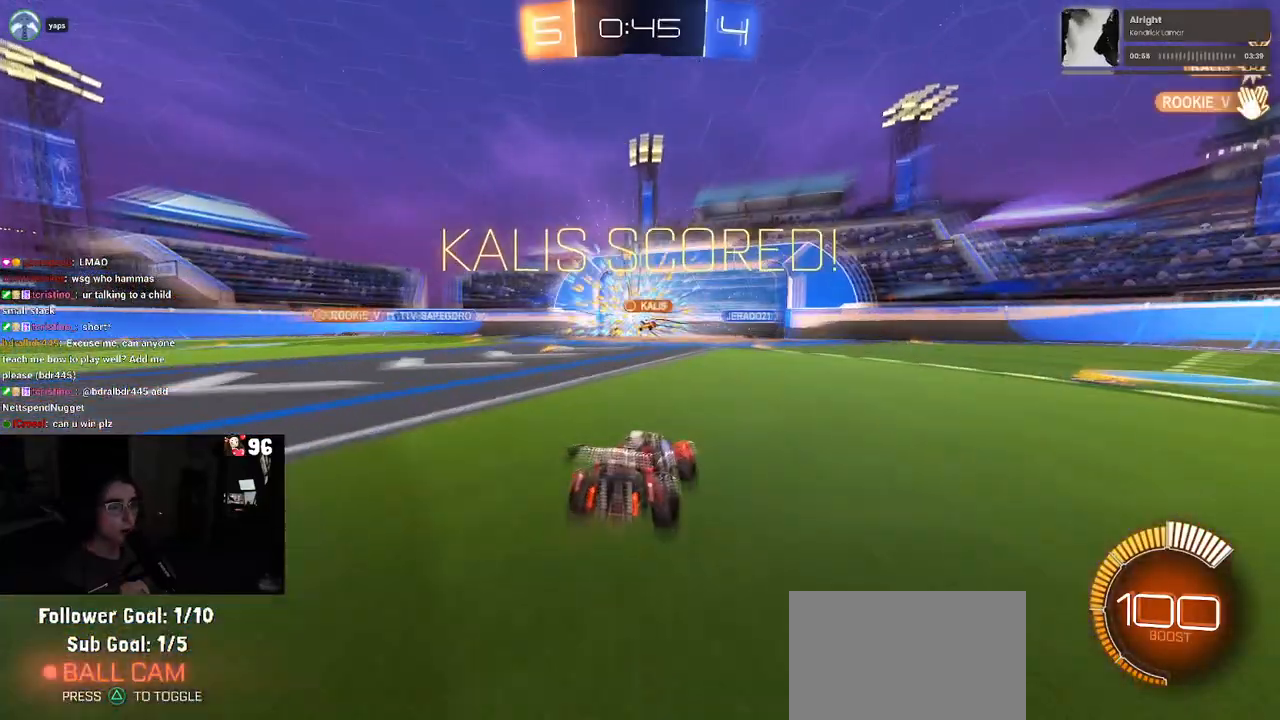
{"buttons": [], "left_stick": "center", "right_stick": "center", "events": [[150, "R2", "up"]]}
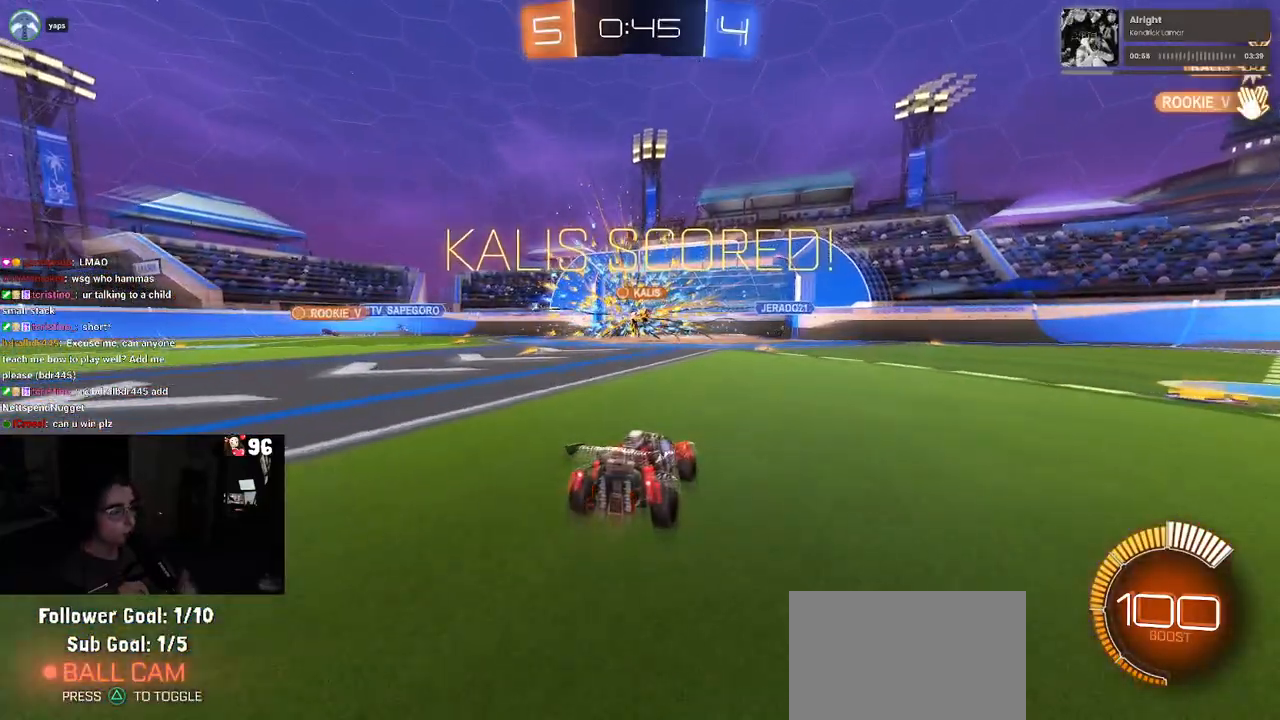
{"buttons": [], "left_stick": "center", "right_stick": "center", "events": []}
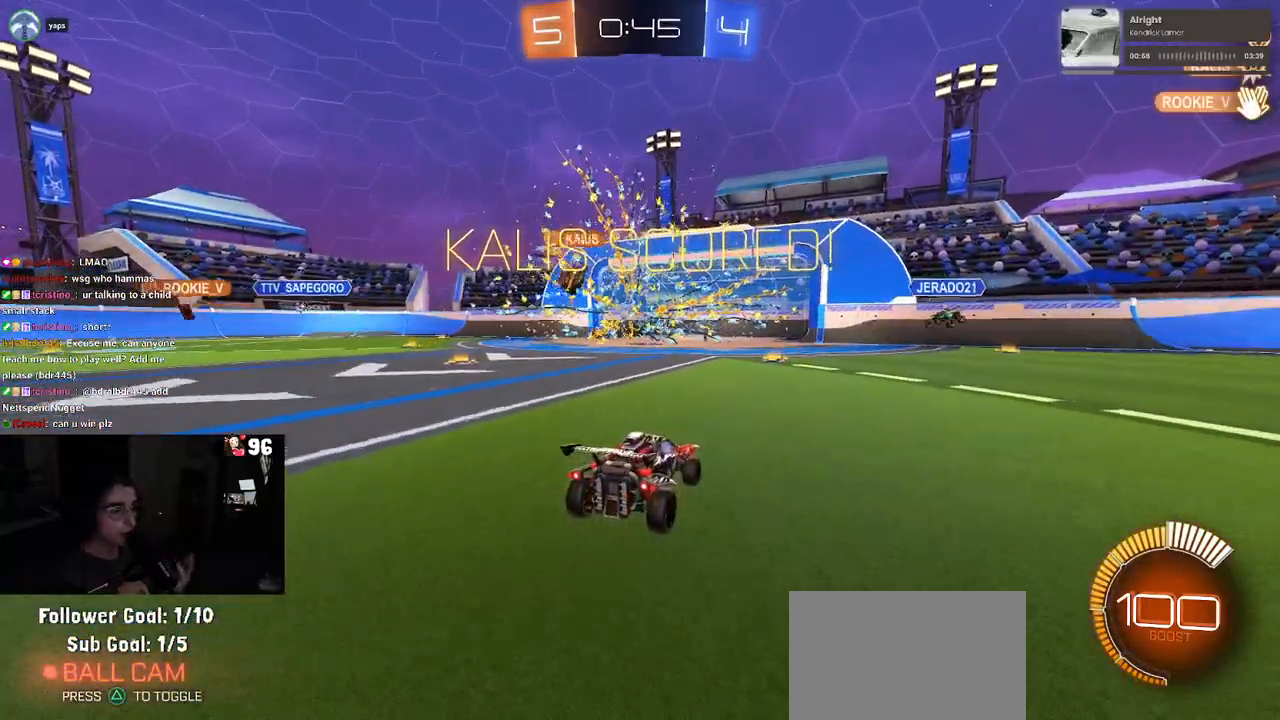
{"buttons": [], "left_stick": "center", "right_stick": "center", "events": []}
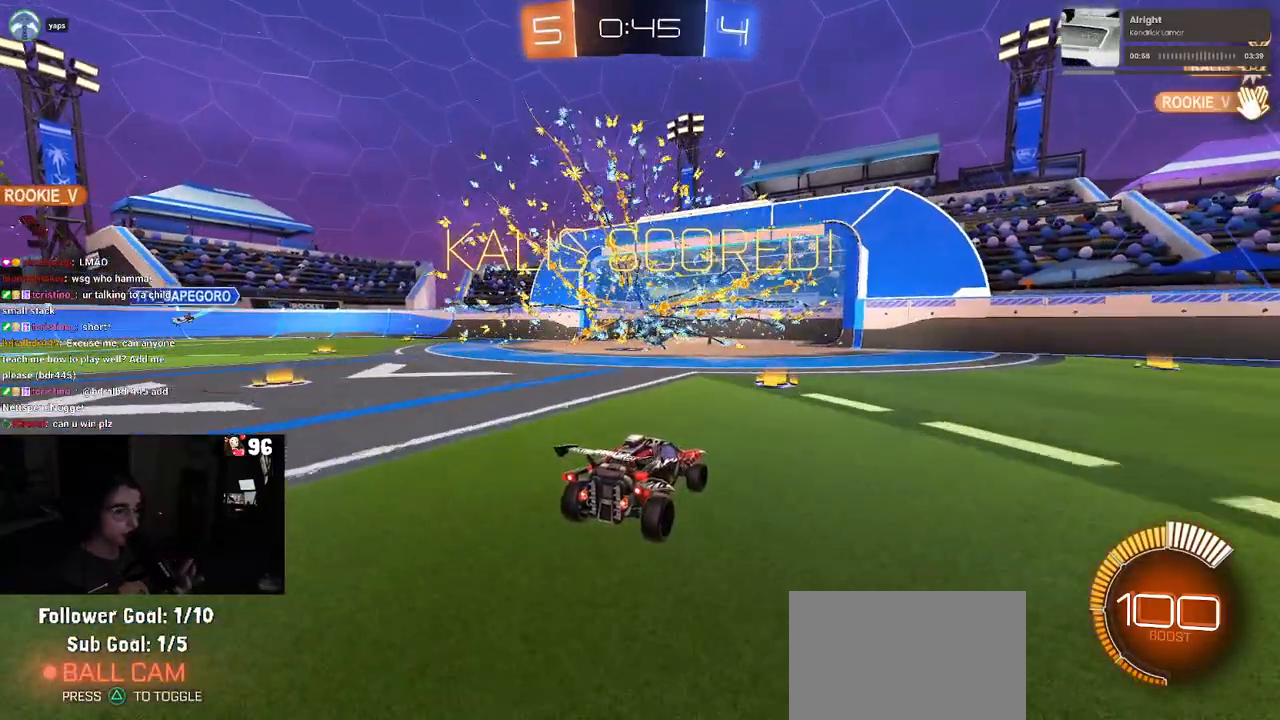
{"buttons": [], "left_stick": "center", "right_stick": "center", "events": []}
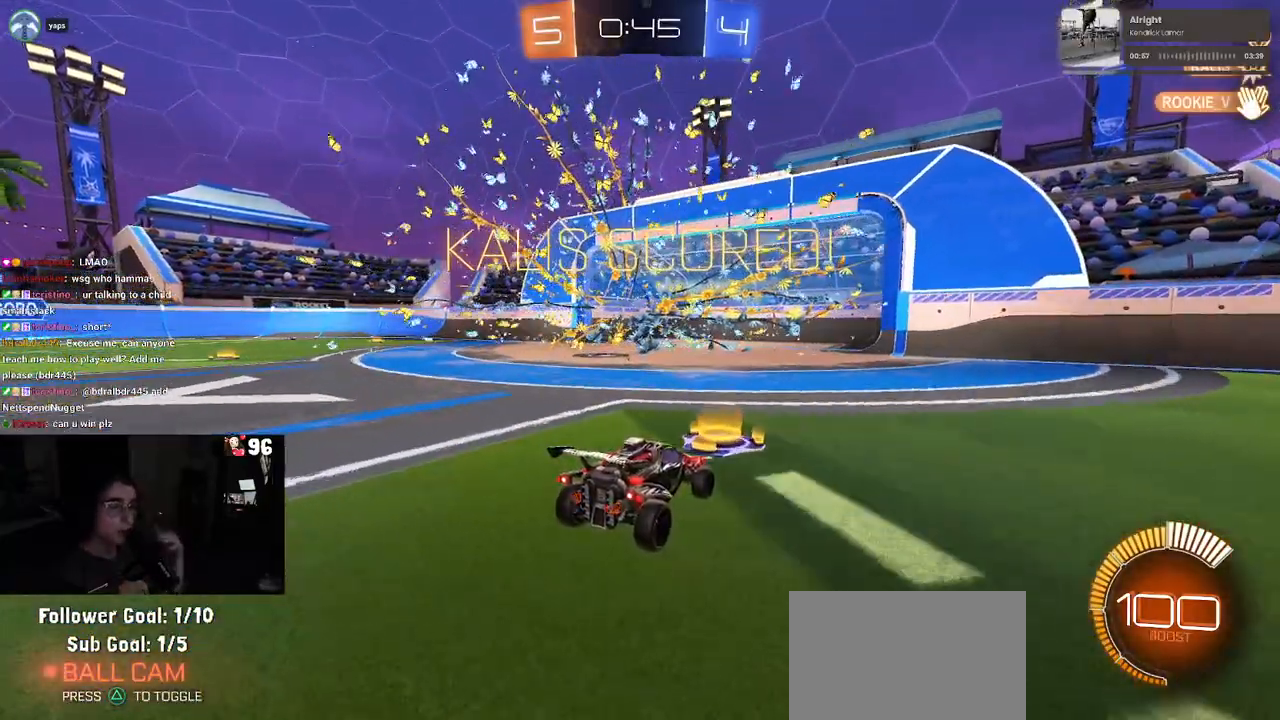
{"buttons": [], "left_stick": "center", "right_stick": "center", "events": []}
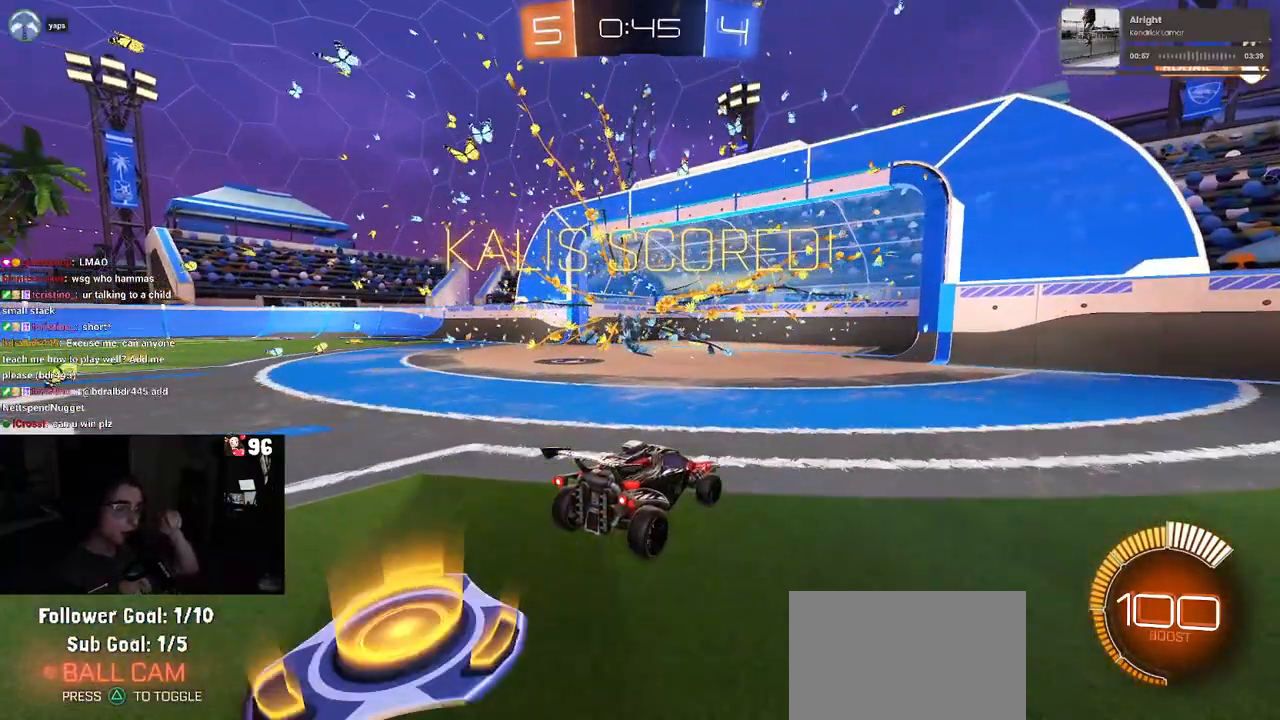
{"buttons": [], "left_stick": "center", "right_stick": "center", "events": []}
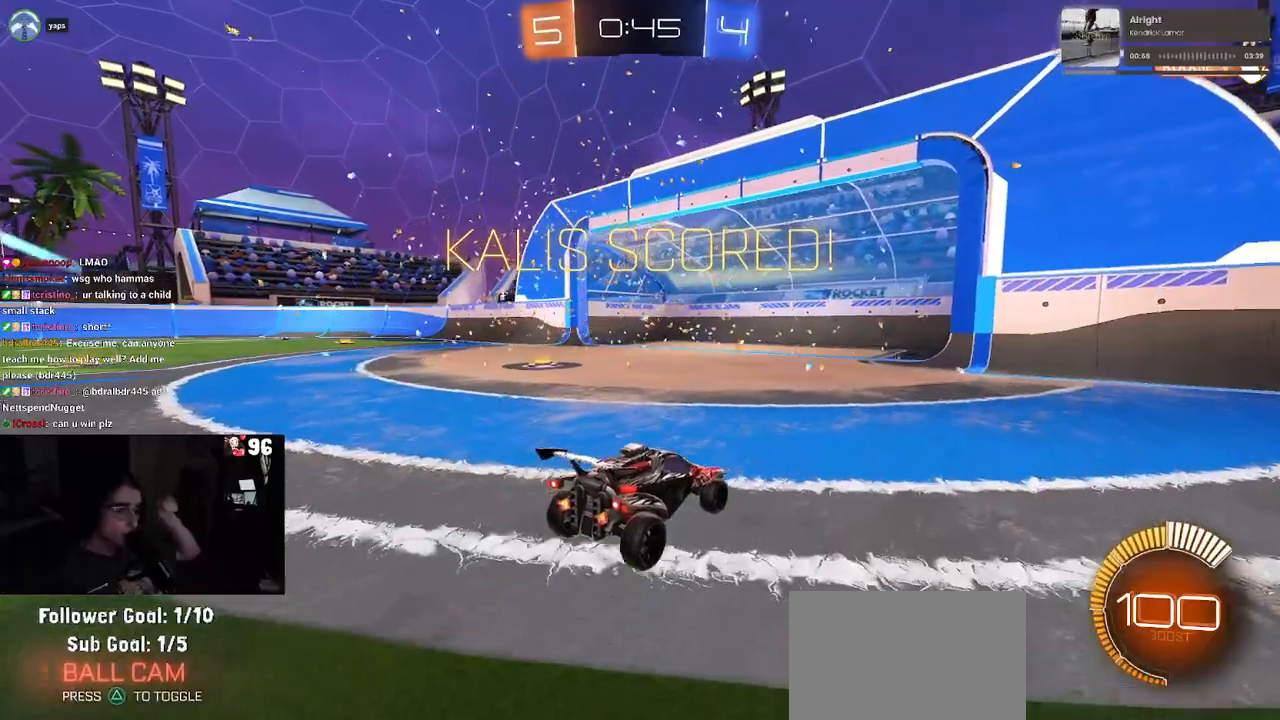
{"buttons": ["L2"], "left_stick": "center", "right_stick": "center", "events": [[400, "L2", "down"]]}
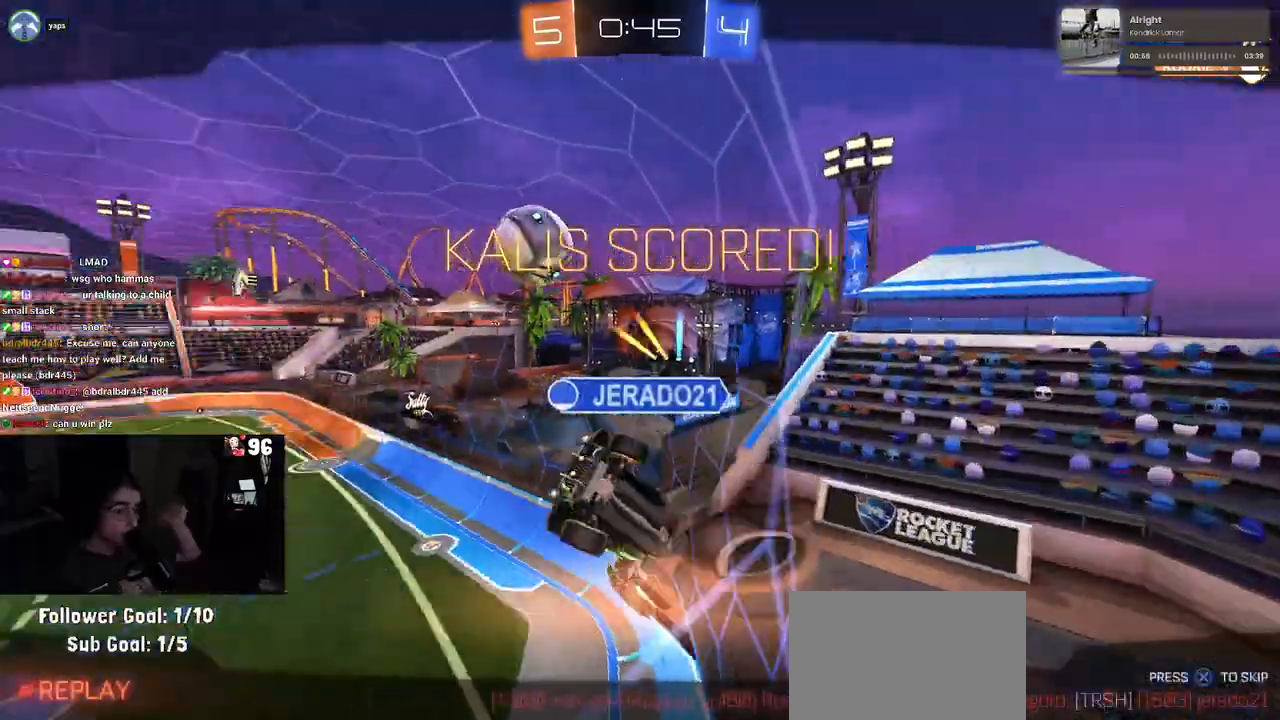
{"buttons": ["L2"], "left_stick": "center", "right_stick": "center", "events": []}
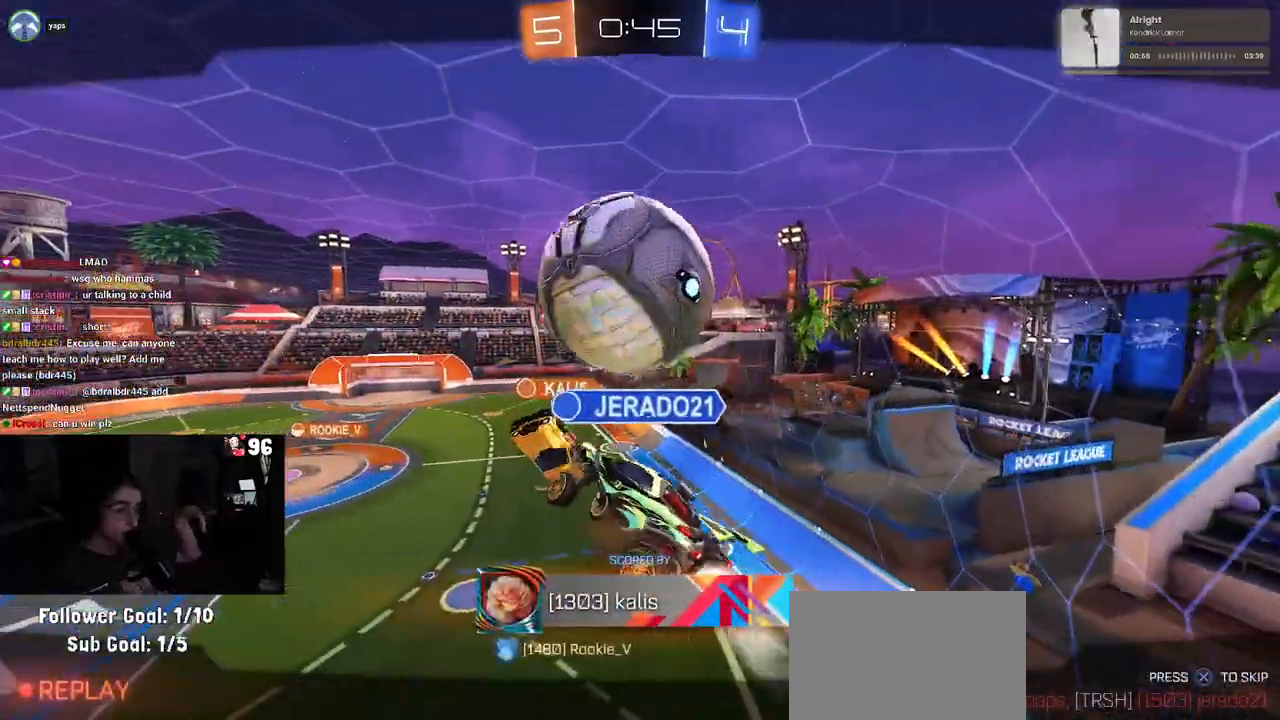
{"buttons": ["L2"], "left_stick": "center", "right_stick": "center", "events": []}
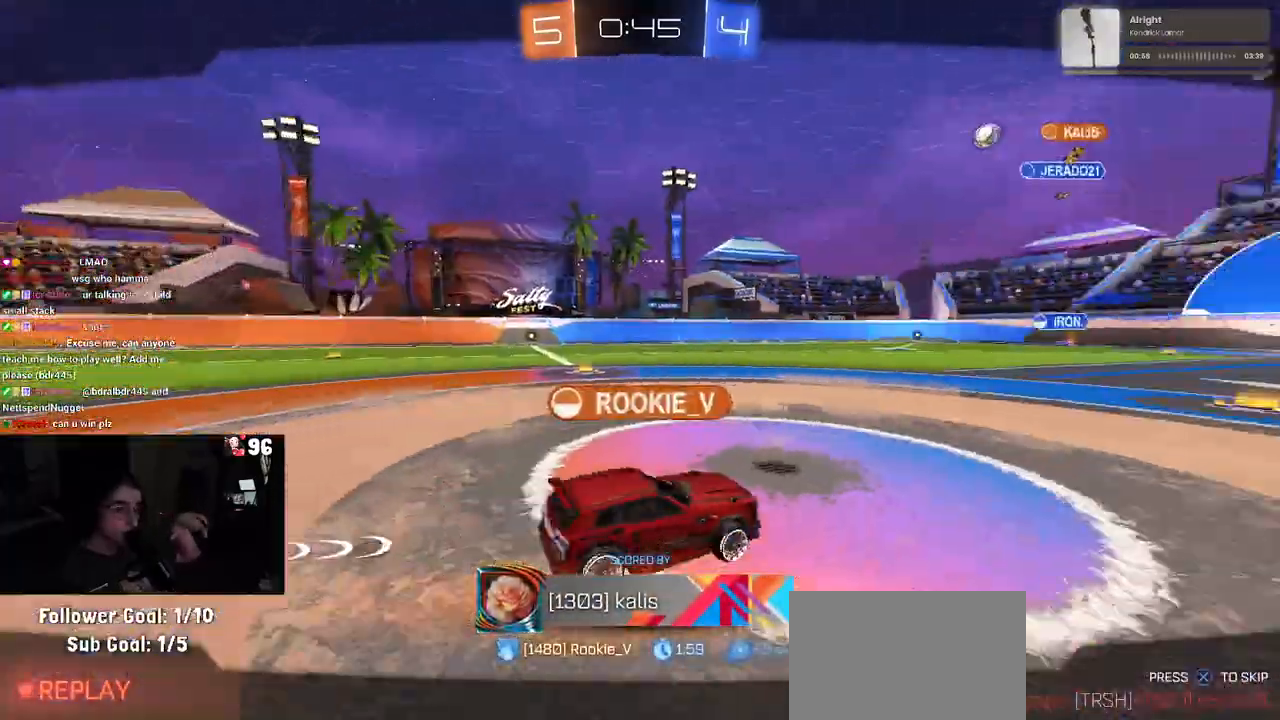
{"buttons": ["L2"], "left_stick": "center", "right_stick": "center", "events": []}
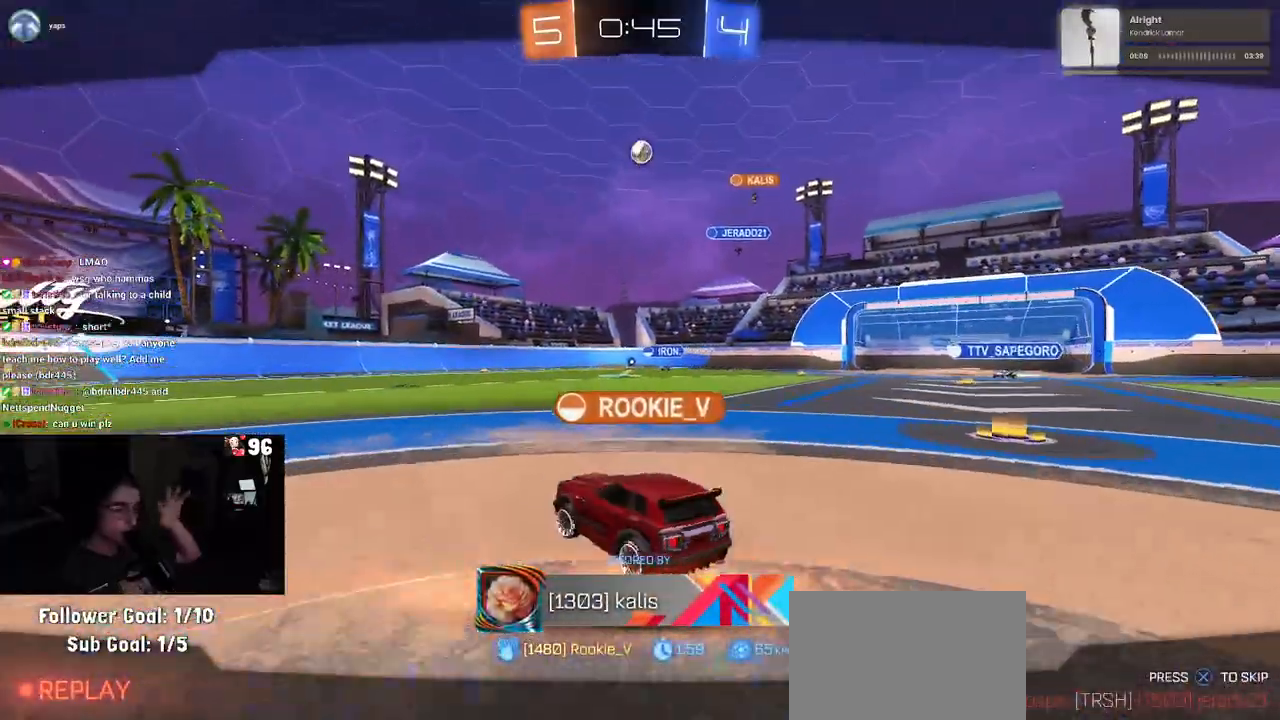
{"buttons": ["L2"], "left_stick": "center", "right_stick": "center", "events": []}
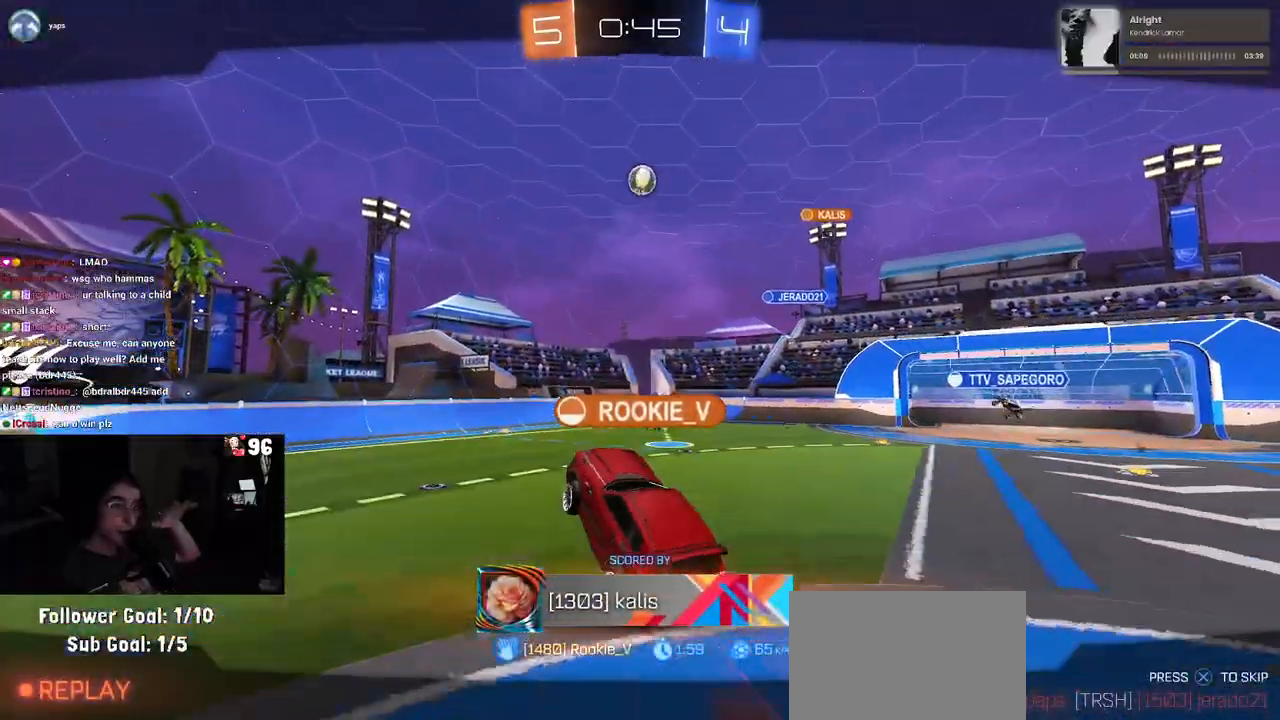
{"buttons": ["L2"], "left_stick": "center", "right_stick": "center", "events": []}
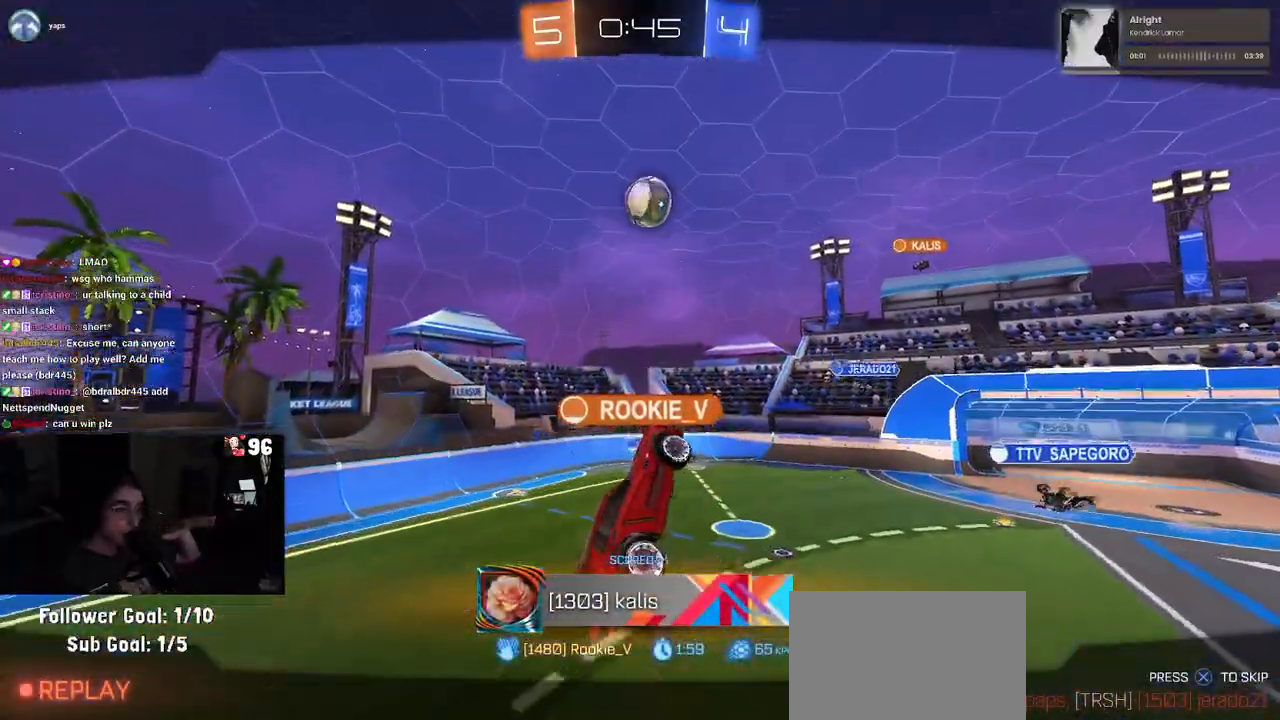
{"buttons": [], "left_stick": "center", "right_stick": "center", "events": [[33, "L2", "up"]]}